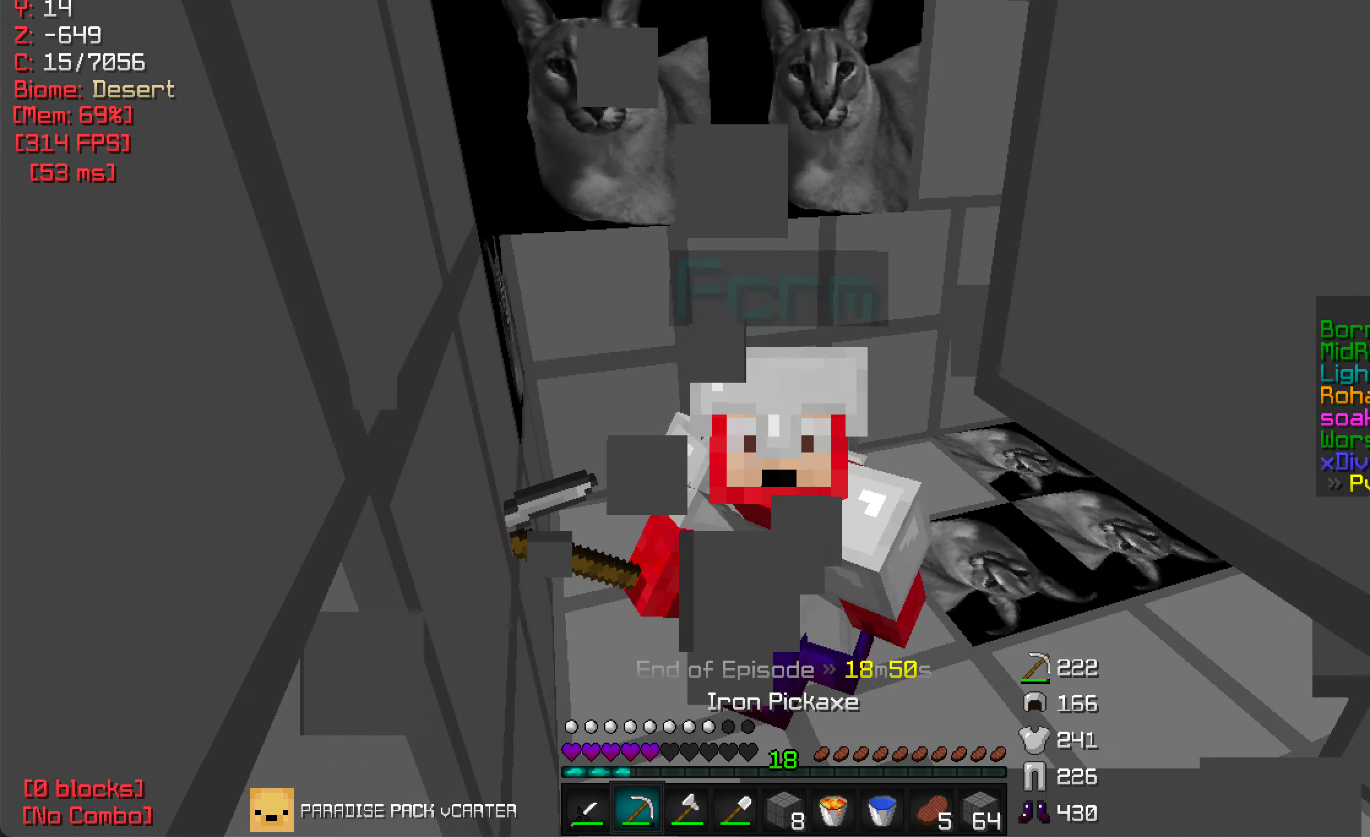
Gameplay with keyboard and mouse; each line is a JSON object with the keys and mouse buttons held at the frame after it. "events" lists presses ("down") and releases ("up") of "a", "d", "s", "w", "mouse_left" and "mouse_right" between this image and that frame as [ms after this image, input, new state], when the widget could be followed in between. "mouse_left", "mouse_right" = the "left", "right" buttons of the "mouse" list. No other keys are recorded. Fast repeated clicks can show as one long hold. Mouse movement is not recorded.
{"keys": ["a", "w"], "mouse": [], "events": [[200, "mouse_left", "up"], [500, "a", "down"]]}
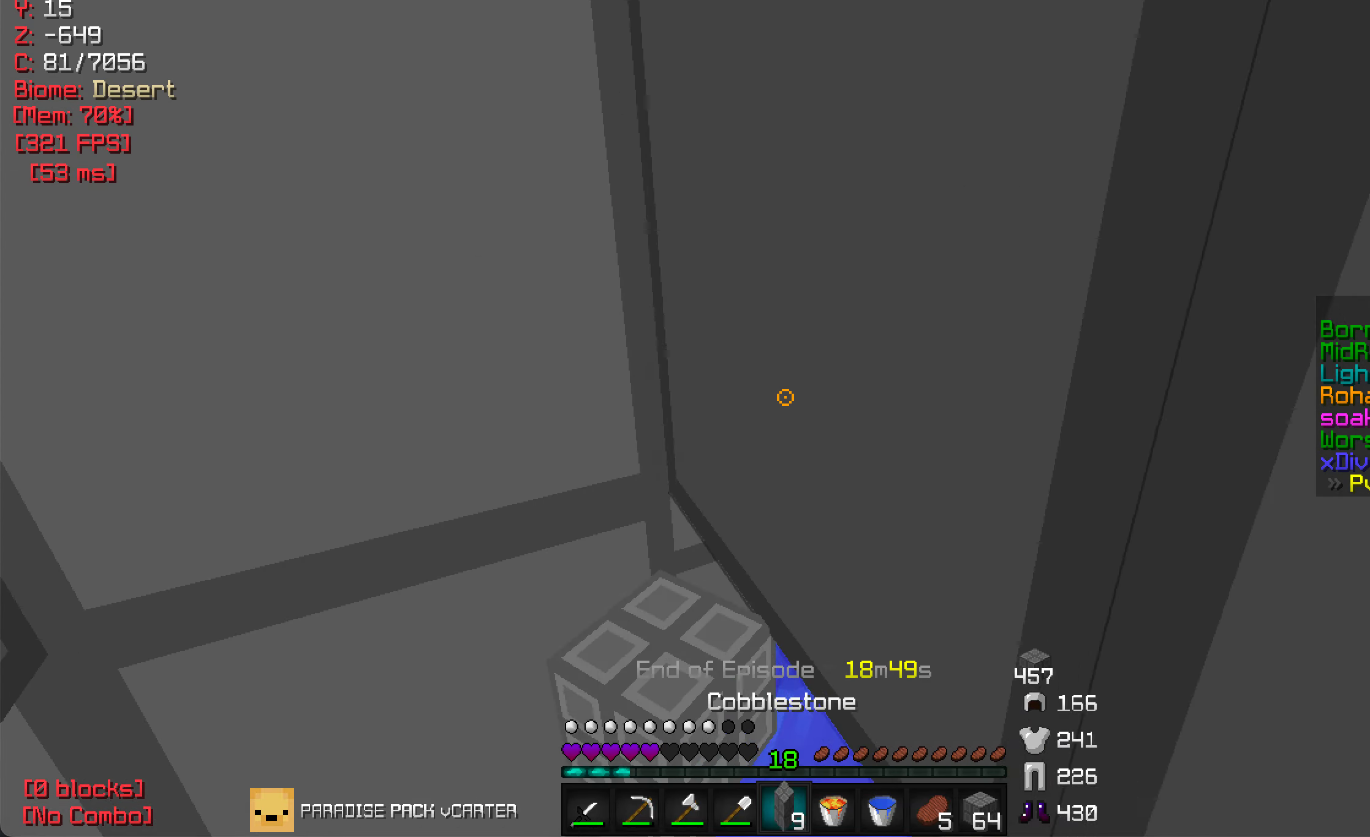
{"keys": ["s"], "mouse": ["left"], "events": [[83, "w", "up"], [116, "a", "up"], [150, "mouse_left", "down"], [400, "s", "down"]]}
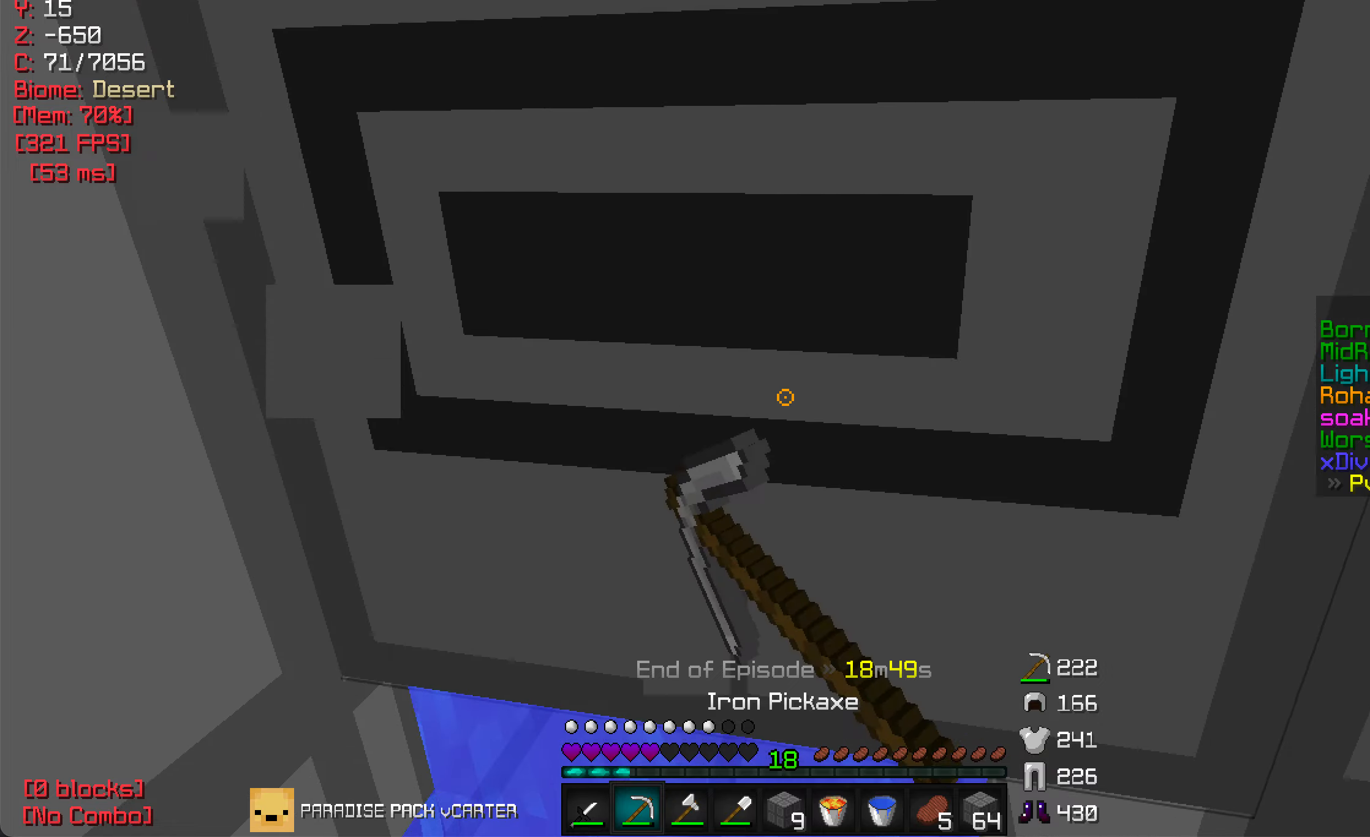
{"keys": ["w"], "mouse": [], "events": [[133, "s", "up"], [133, "w", "down"], [283, "mouse_left", "up"]]}
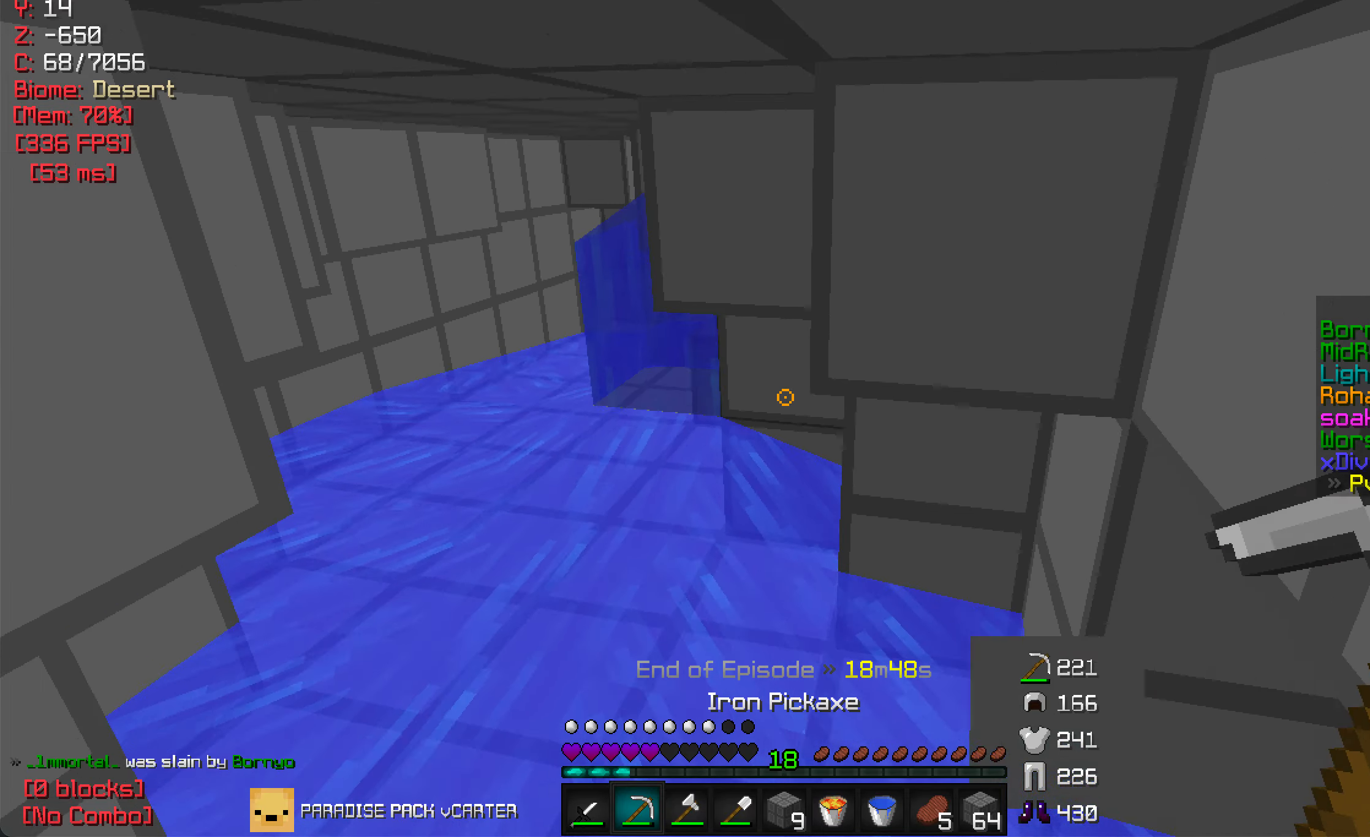
{"keys": ["a", "w"], "mouse": [], "events": [[467, "a", "down"]]}
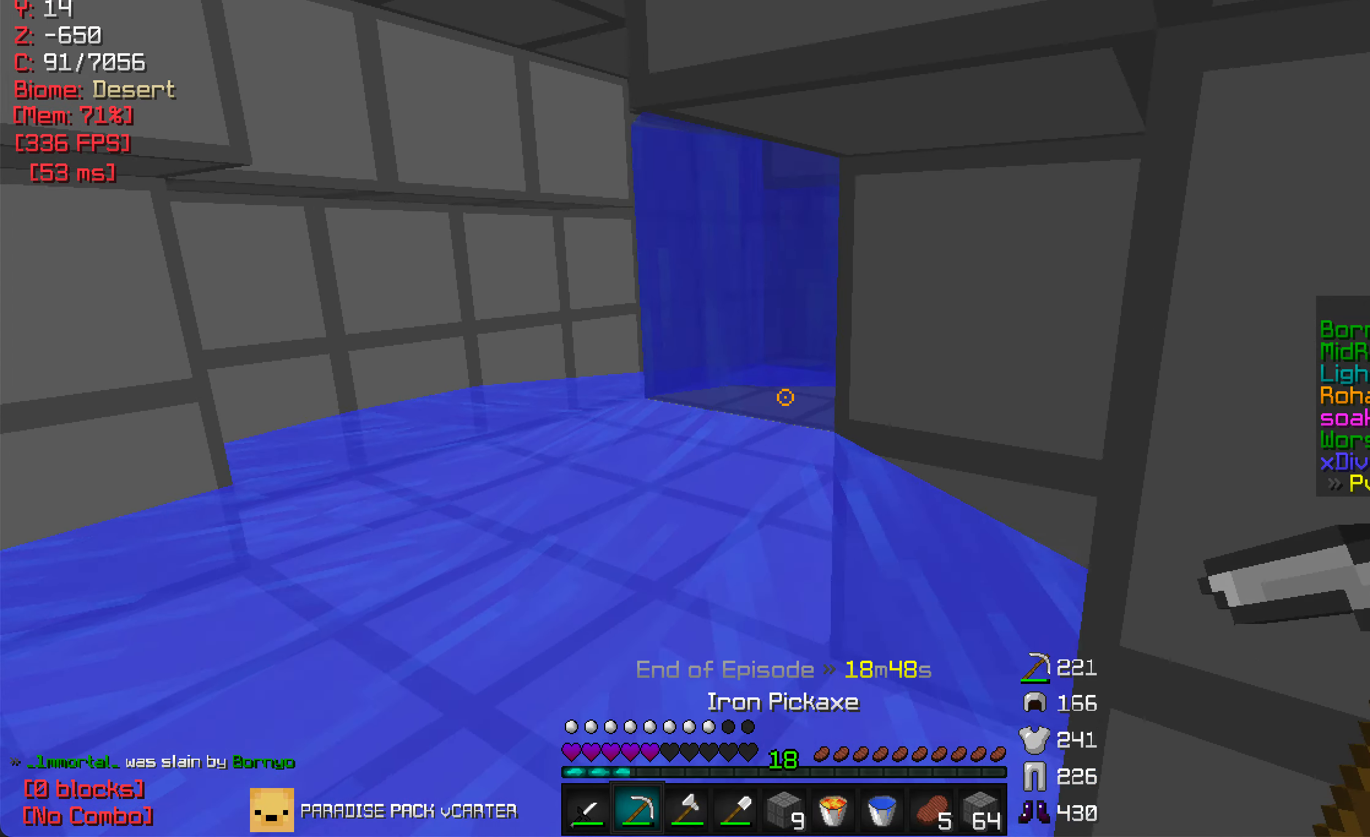
{"keys": ["w"], "mouse": [], "events": [[317, "a", "up"]]}
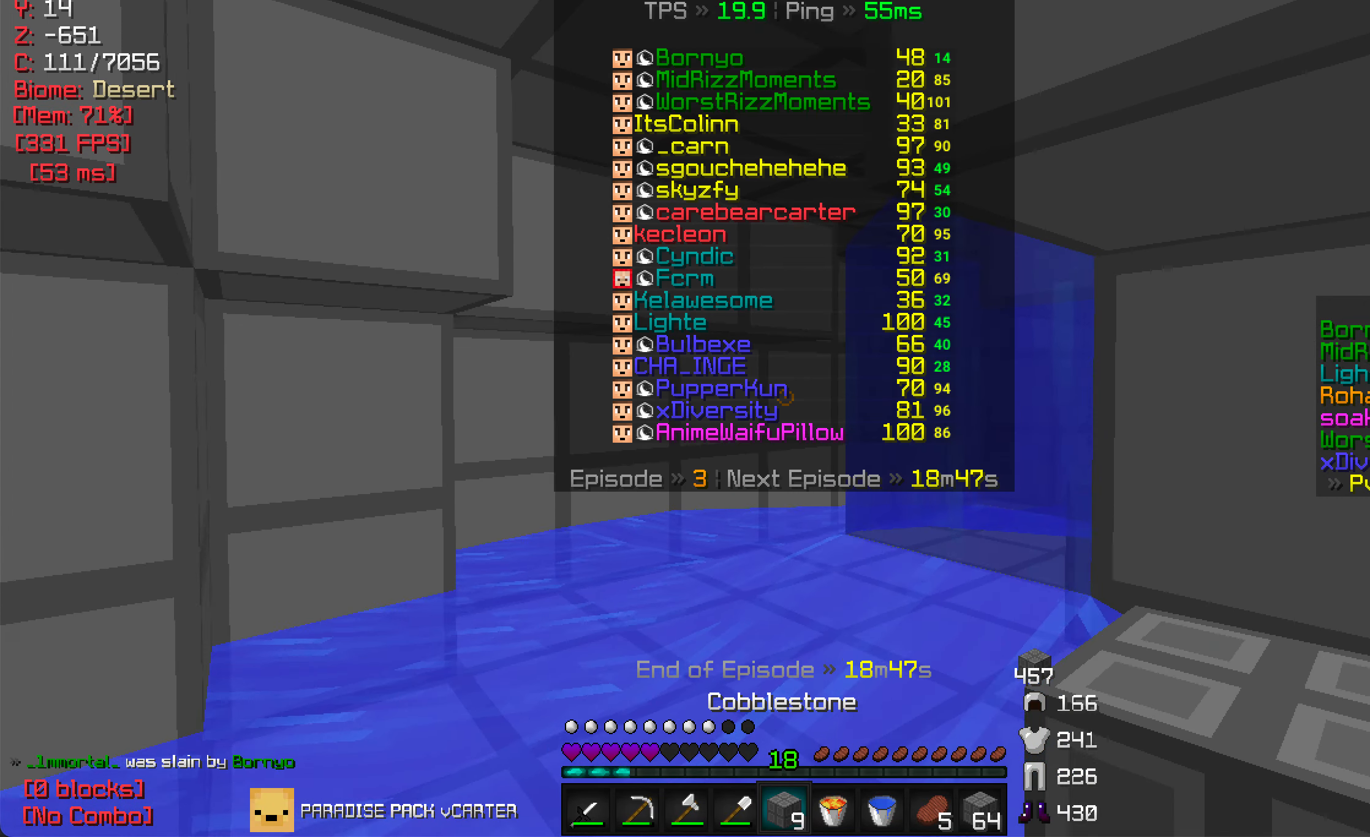
{"keys": ["a", "w"], "mouse": [], "events": [[467, "a", "down"]]}
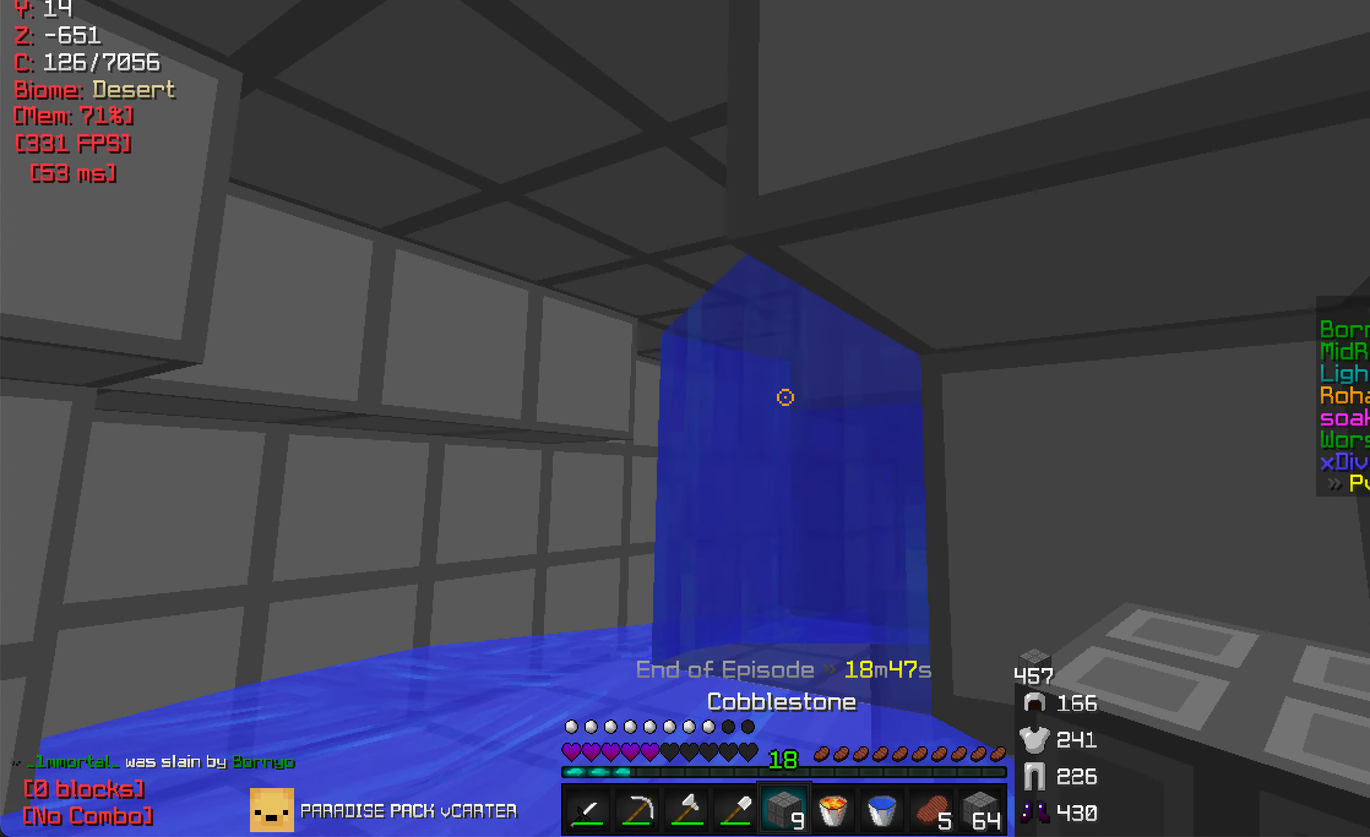
{"keys": ["w"], "mouse": ["right"], "events": [[100, "a", "up"], [450, "mouse_right", "down"]]}
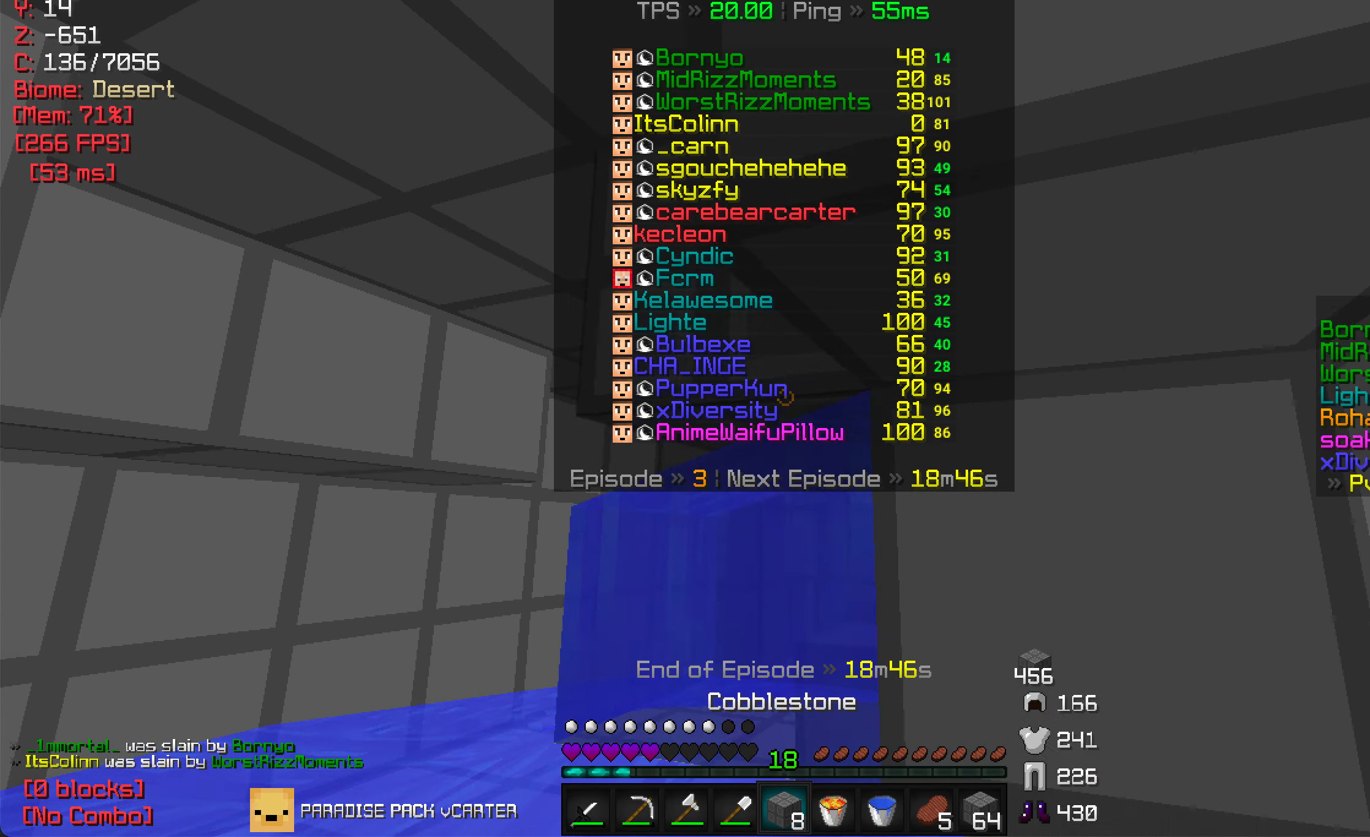
{"keys": ["w"], "mouse": [], "events": [[50, "mouse_right", "up"]]}
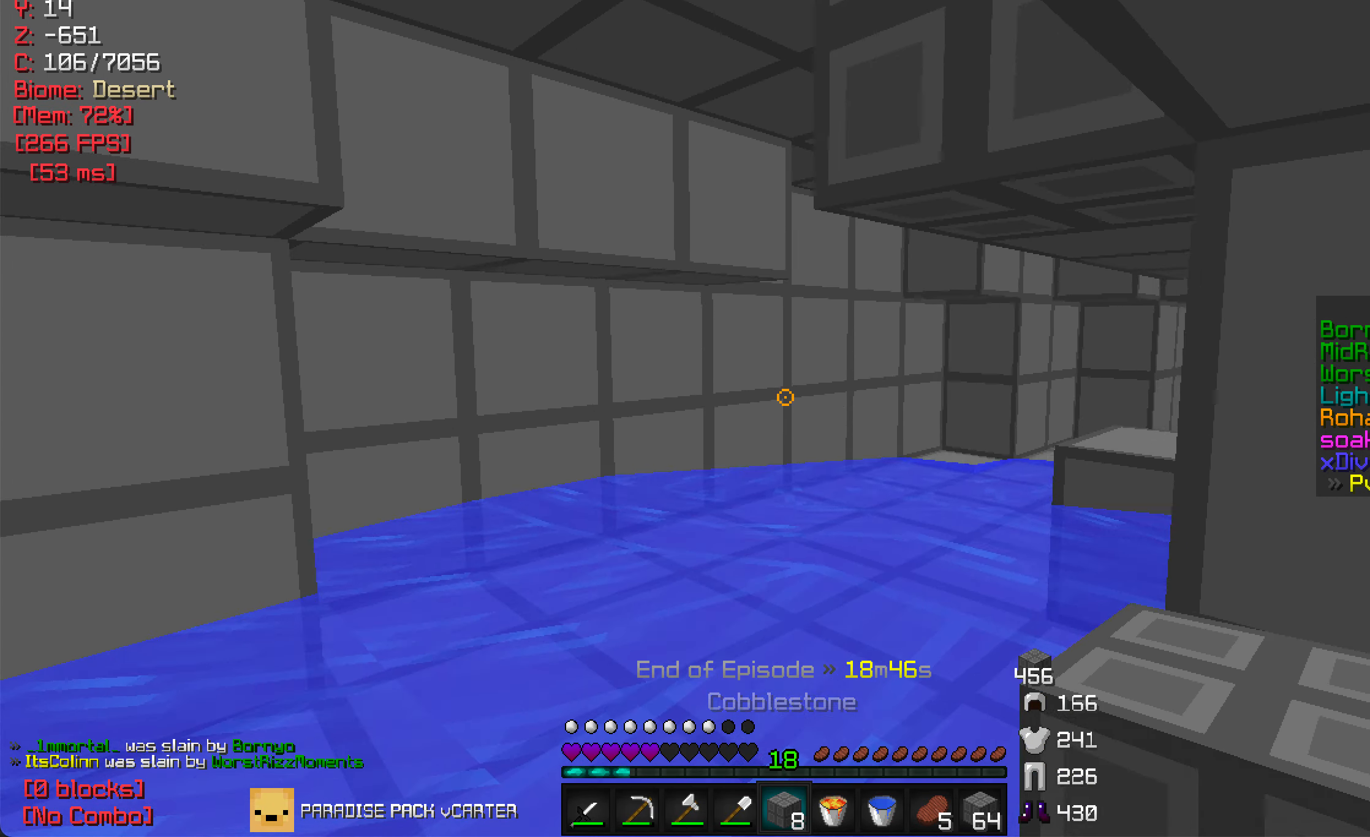
{"keys": ["w"], "mouse": [], "events": []}
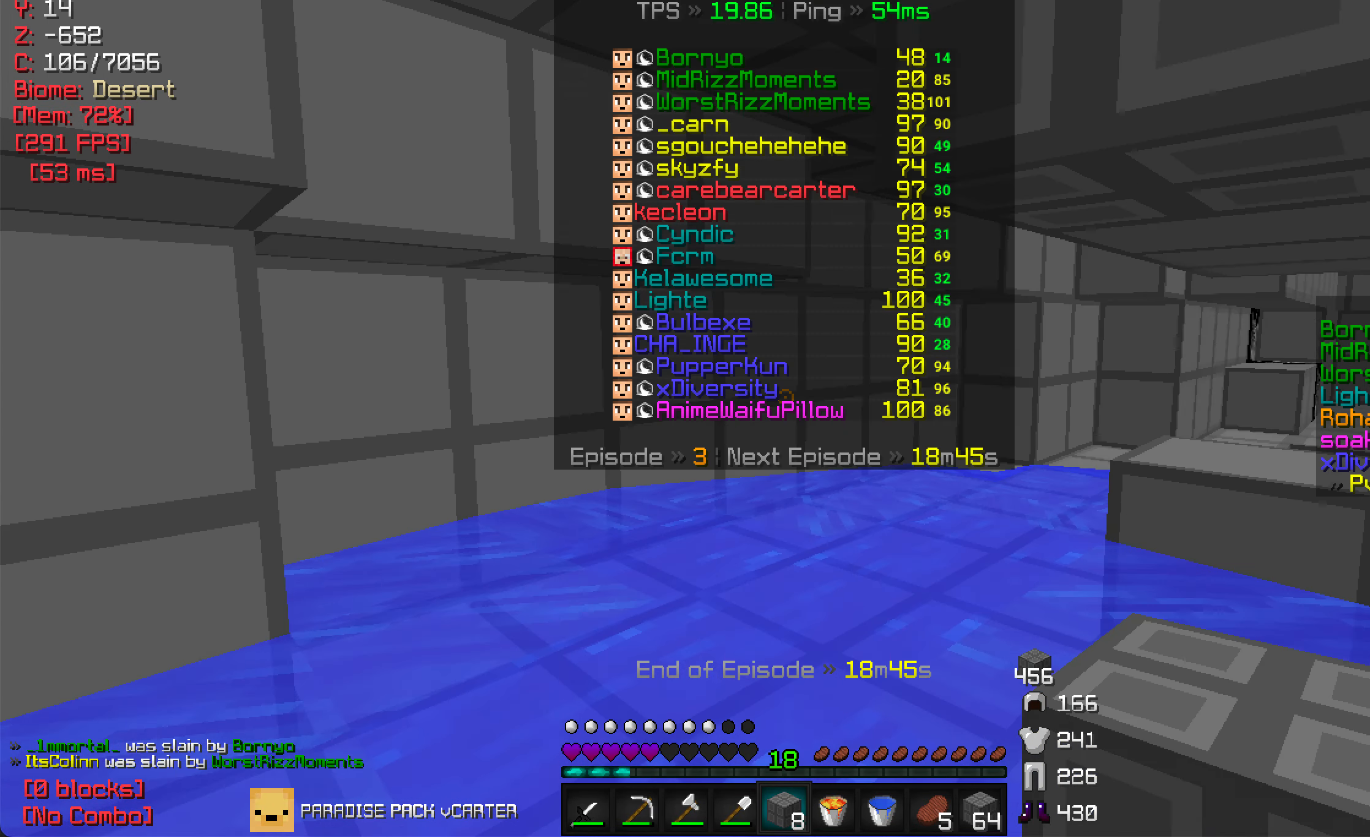
{"keys": ["w"], "mouse": [], "events": []}
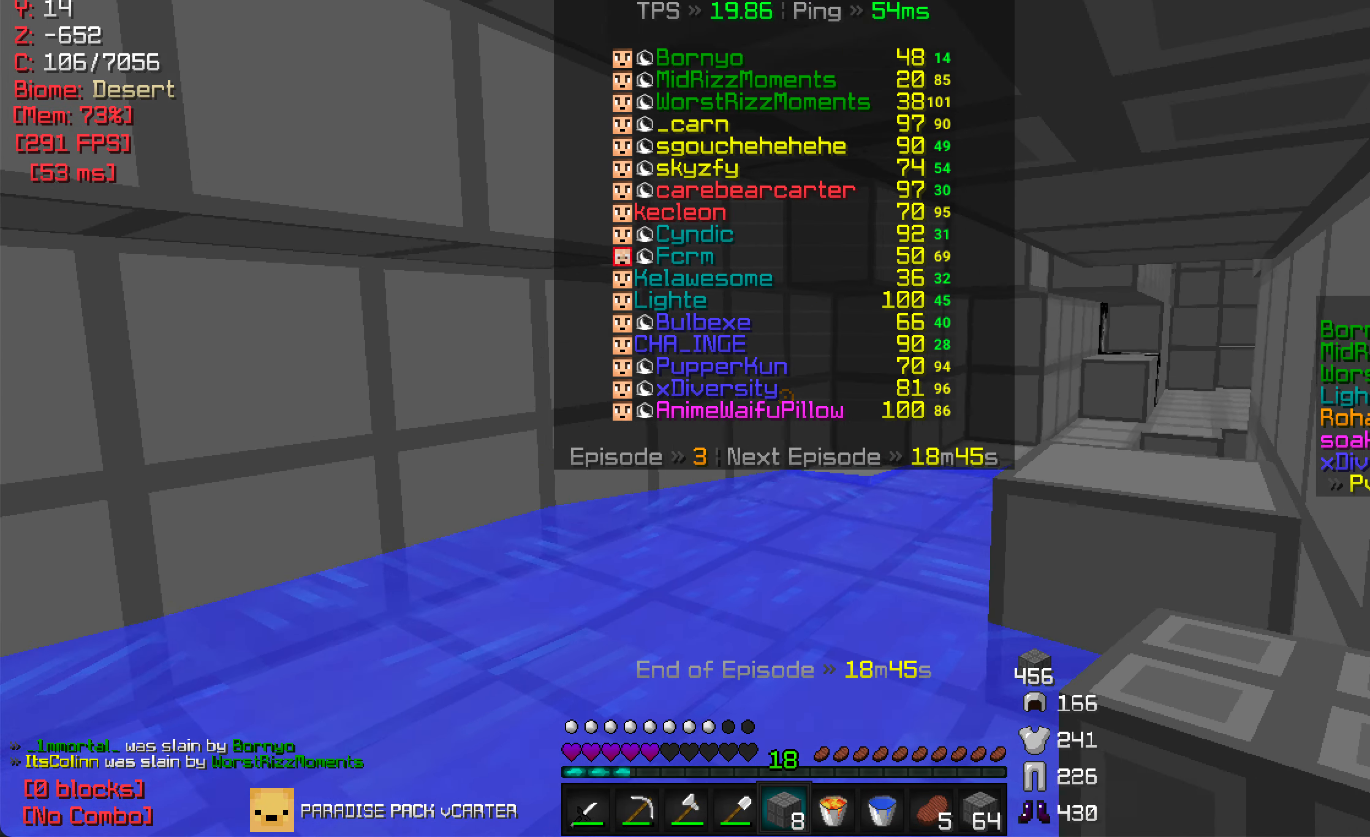
{"keys": ["w"], "mouse": [], "events": []}
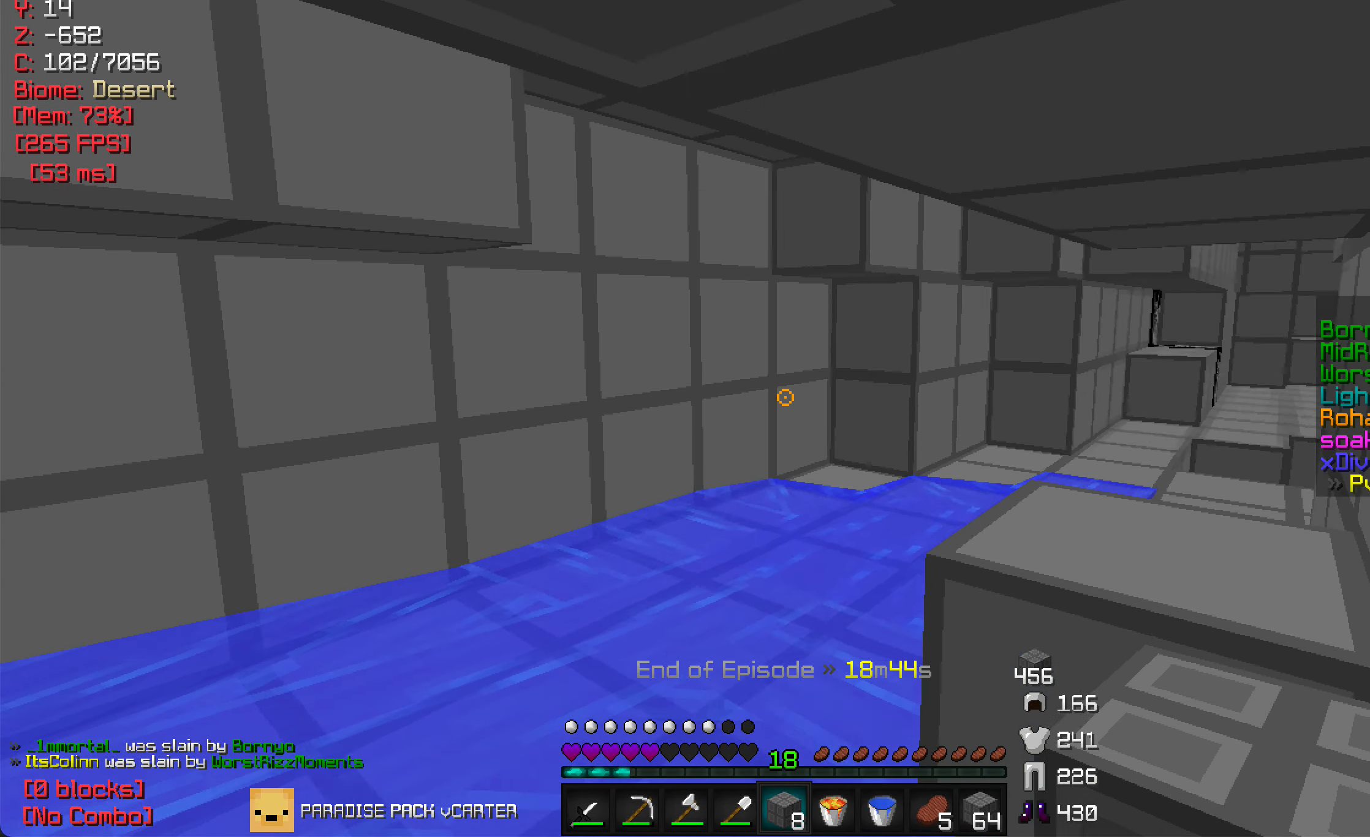
{"keys": ["w"], "mouse": [], "events": [[250, "mouse_left", "down"], [333, "mouse_left", "up"]]}
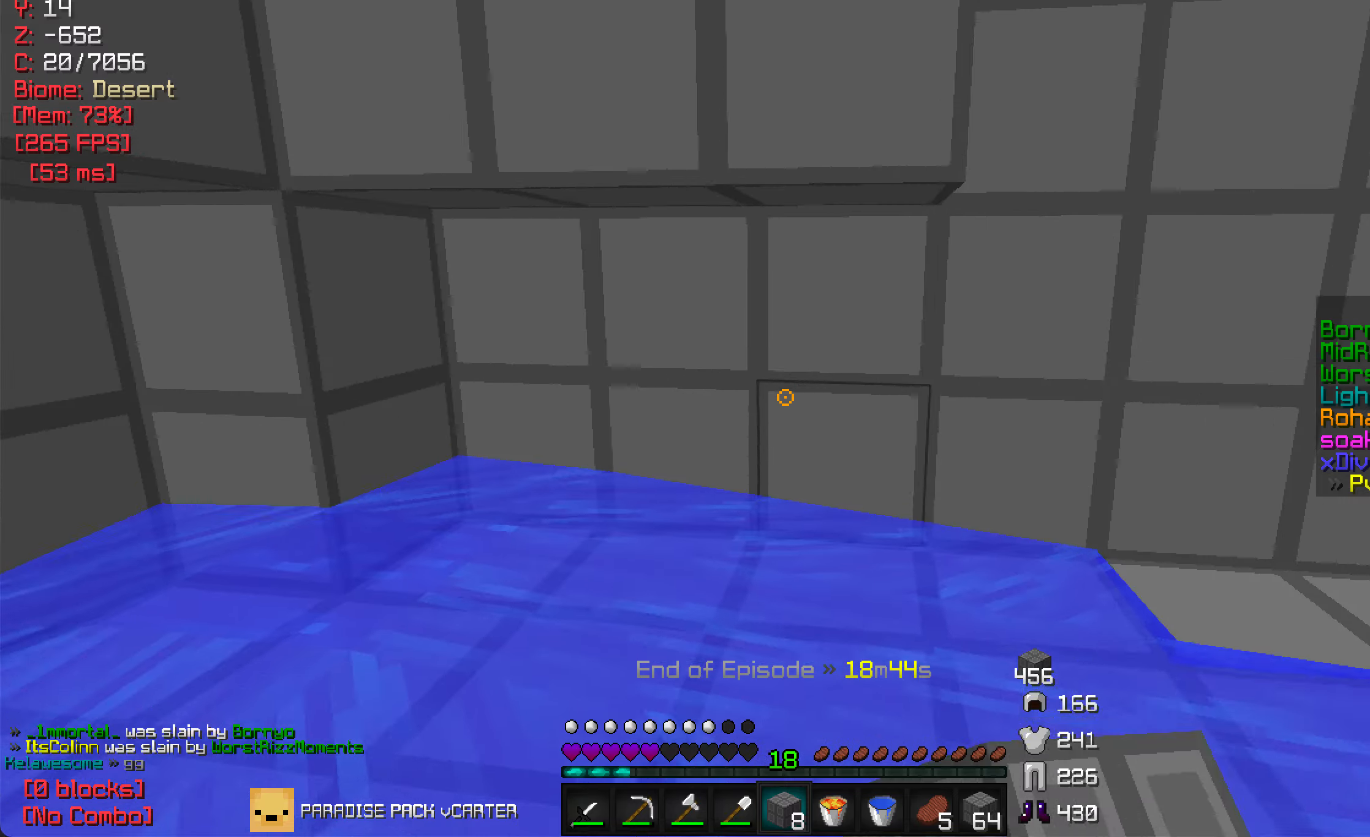
{"keys": ["d"], "mouse": [], "events": [[384, "d", "down"], [434, "w", "up"]]}
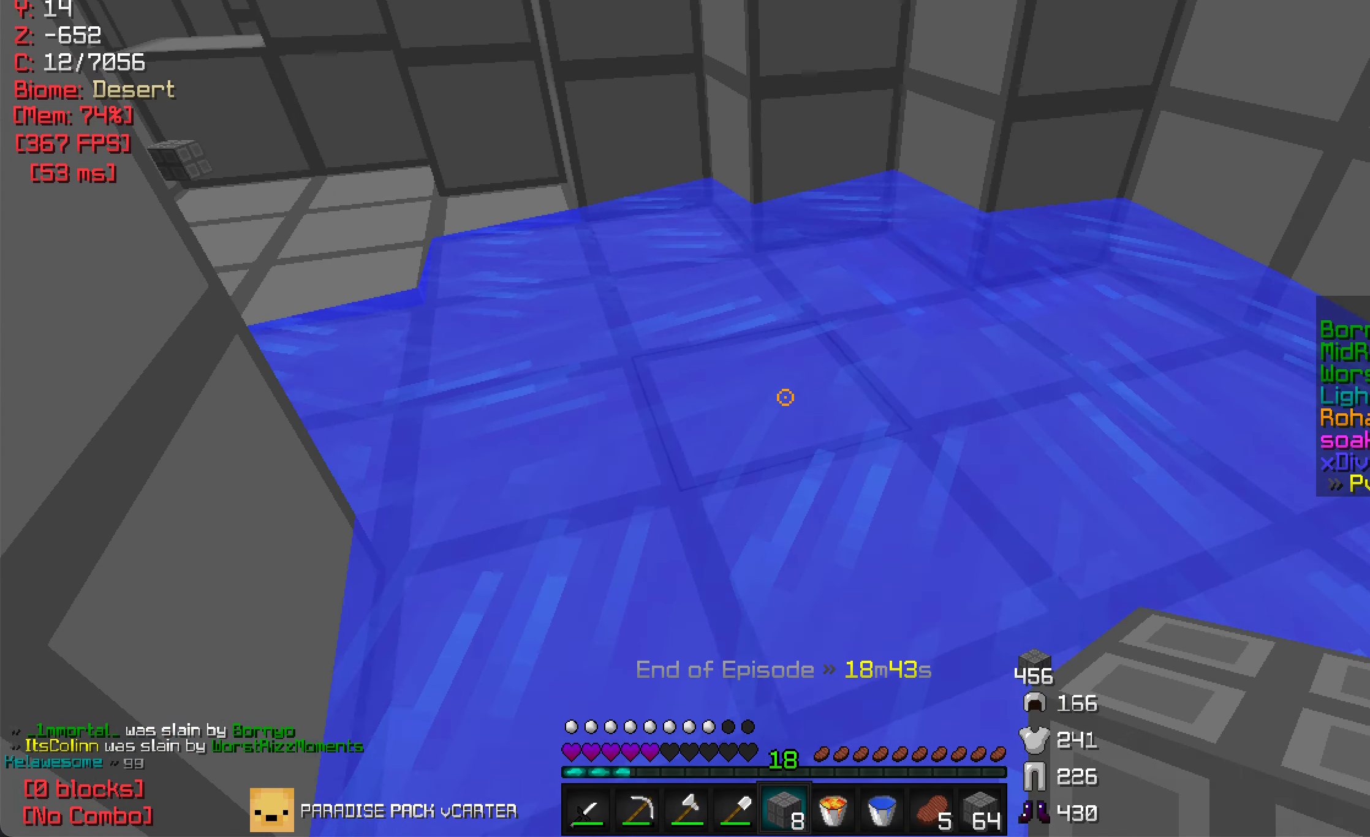
{"keys": ["d"], "mouse": [], "events": [[334, "mouse_right", "down"], [434, "mouse_right", "up"]]}
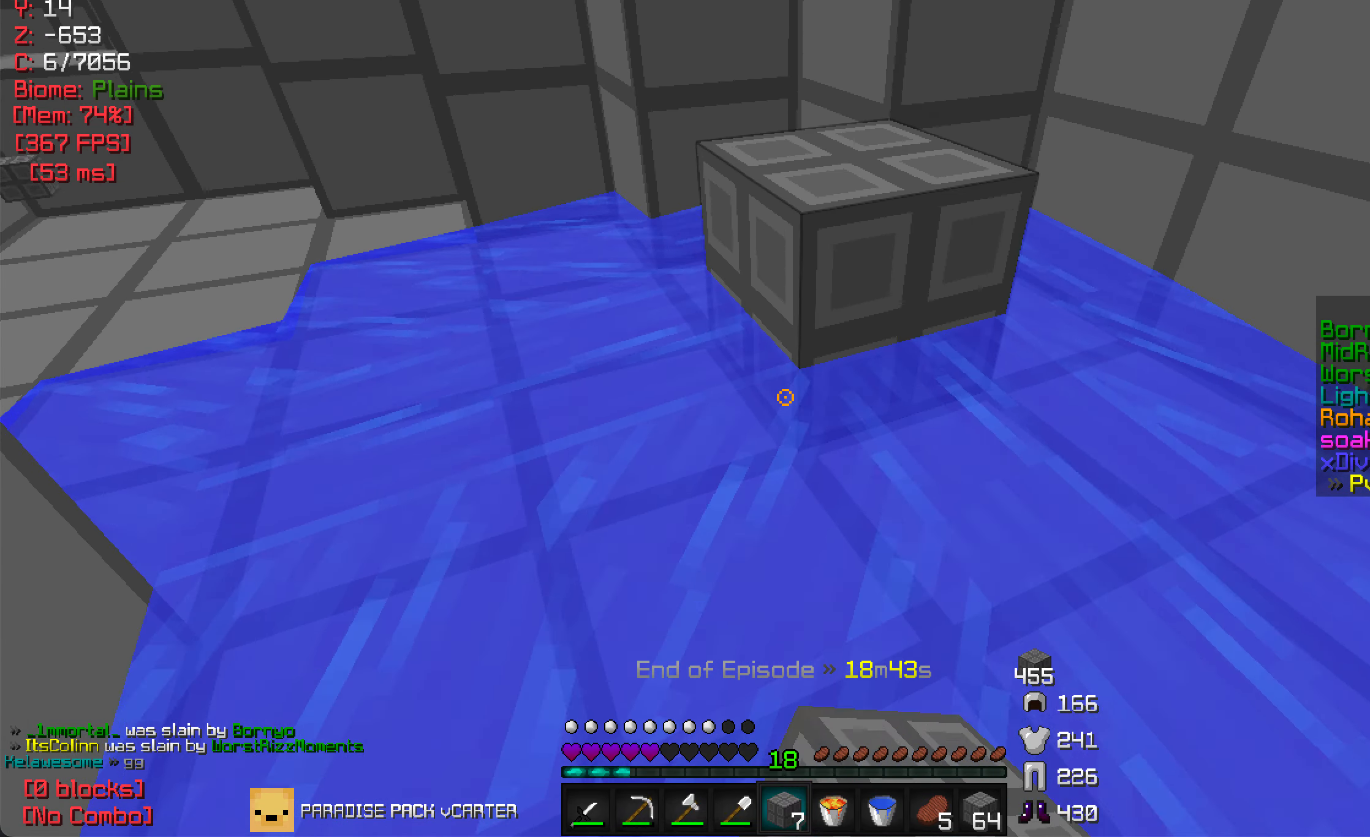
{"keys": [], "mouse": [], "events": [[467, "d", "up"]]}
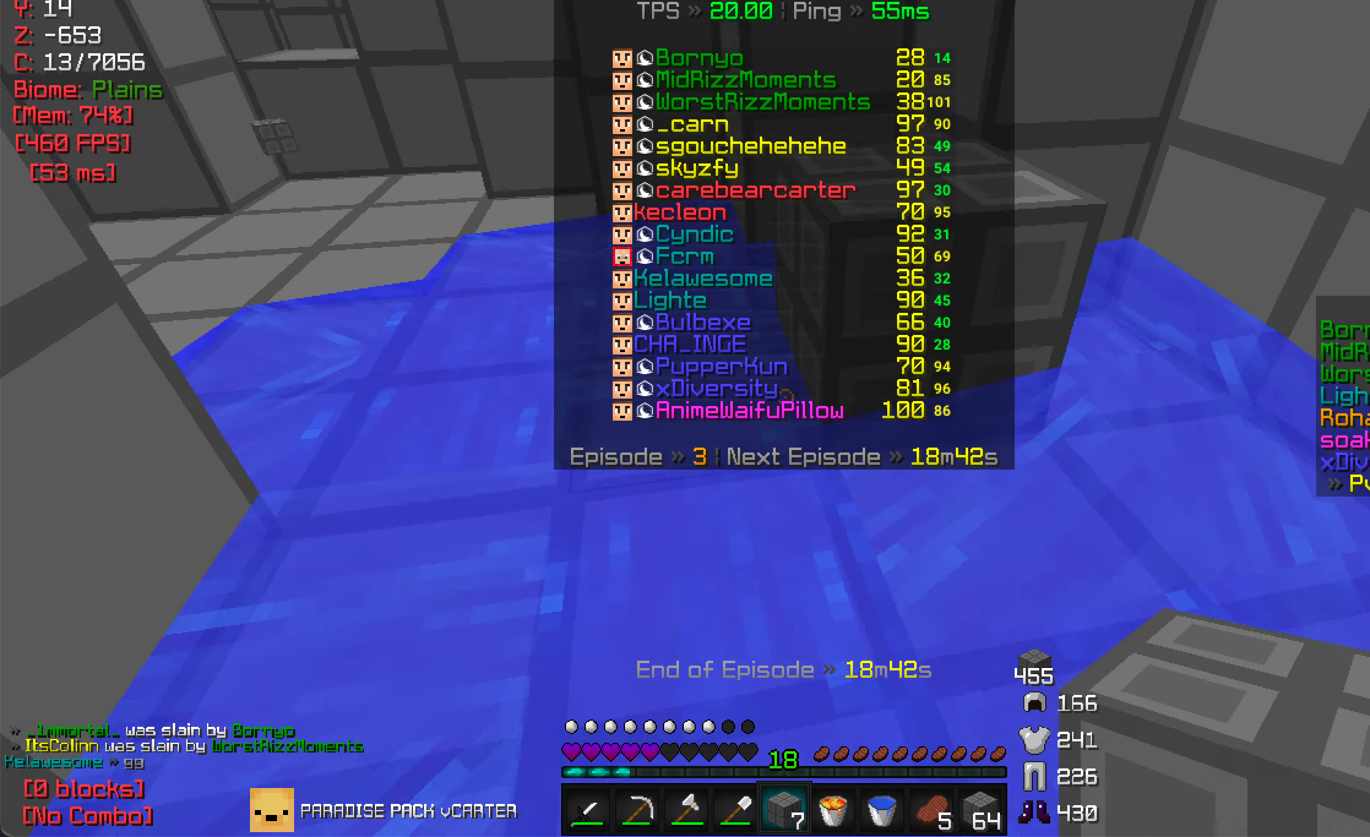
{"keys": [], "mouse": ["right"], "events": [[100, "mouse_right", "down"], [234, "mouse_right", "up"], [284, "d", "down"], [400, "d", "up"], [434, "mouse_right", "down"]]}
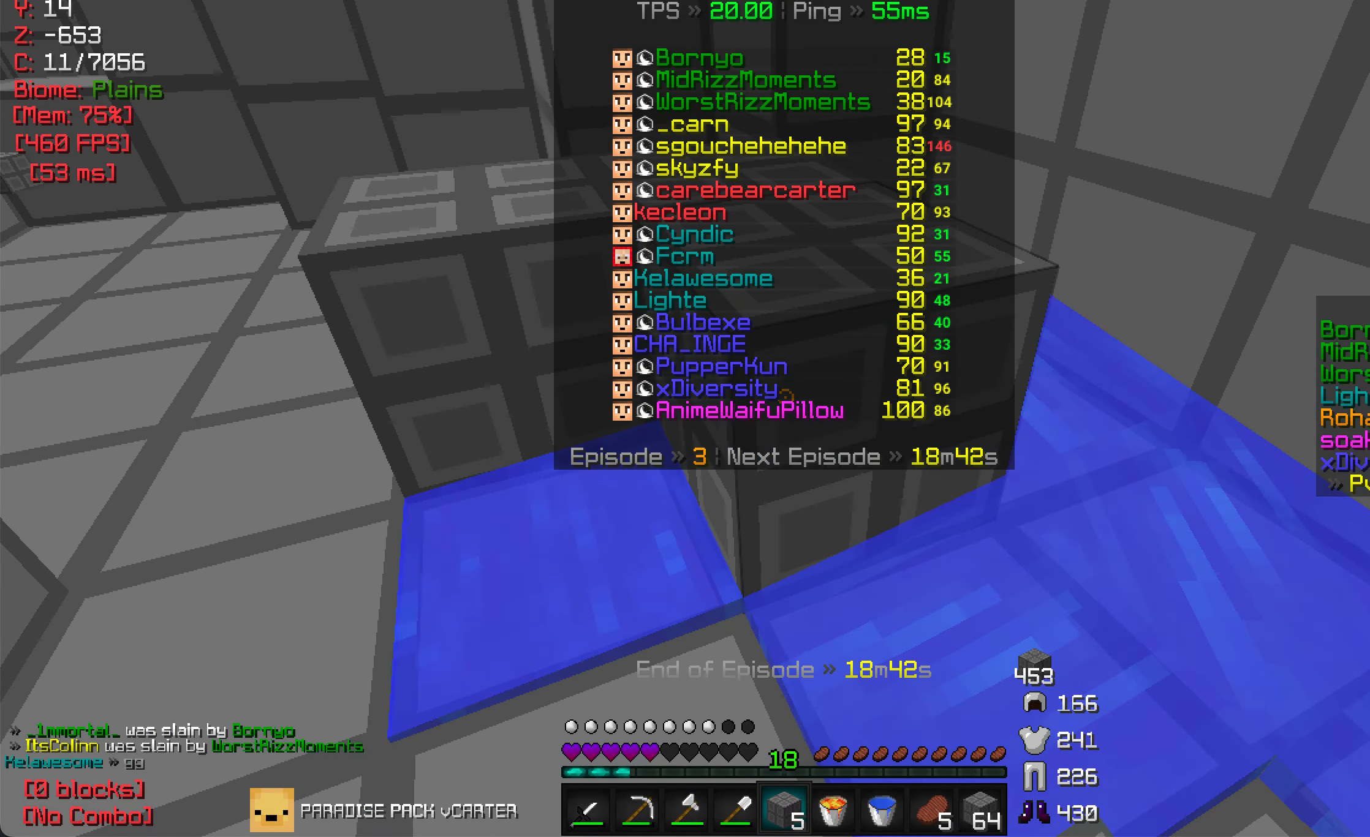
{"keys": [], "mouse": ["right"], "events": [[34, "mouse_right", "up"], [284, "d", "down"], [384, "d", "up"], [400, "mouse_right", "down"], [450, "mouse_right", "up"], [500, "mouse_right", "down"]]}
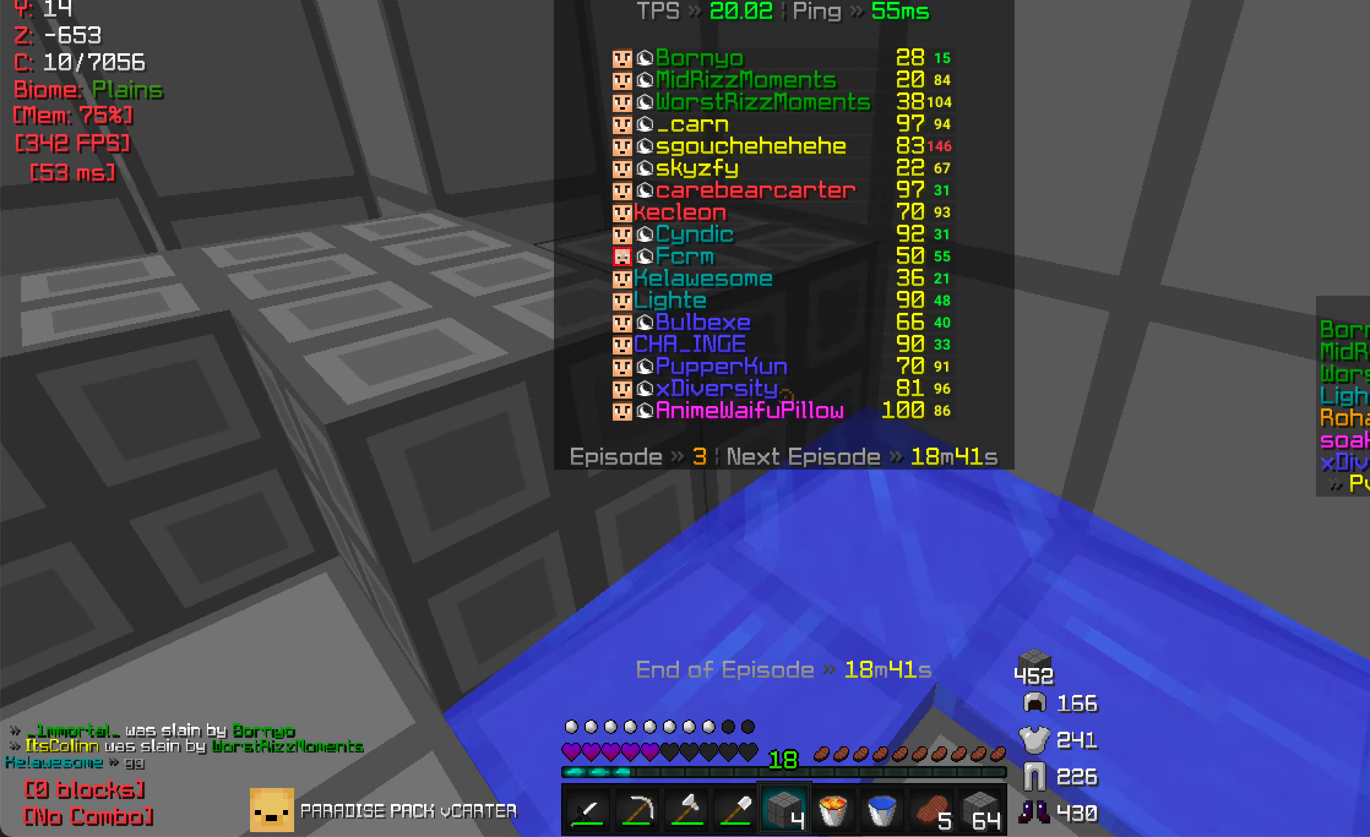
{"keys": ["d", "w"], "mouse": [], "events": [[67, "mouse_right", "up"], [450, "d", "down"], [500, "w", "down"]]}
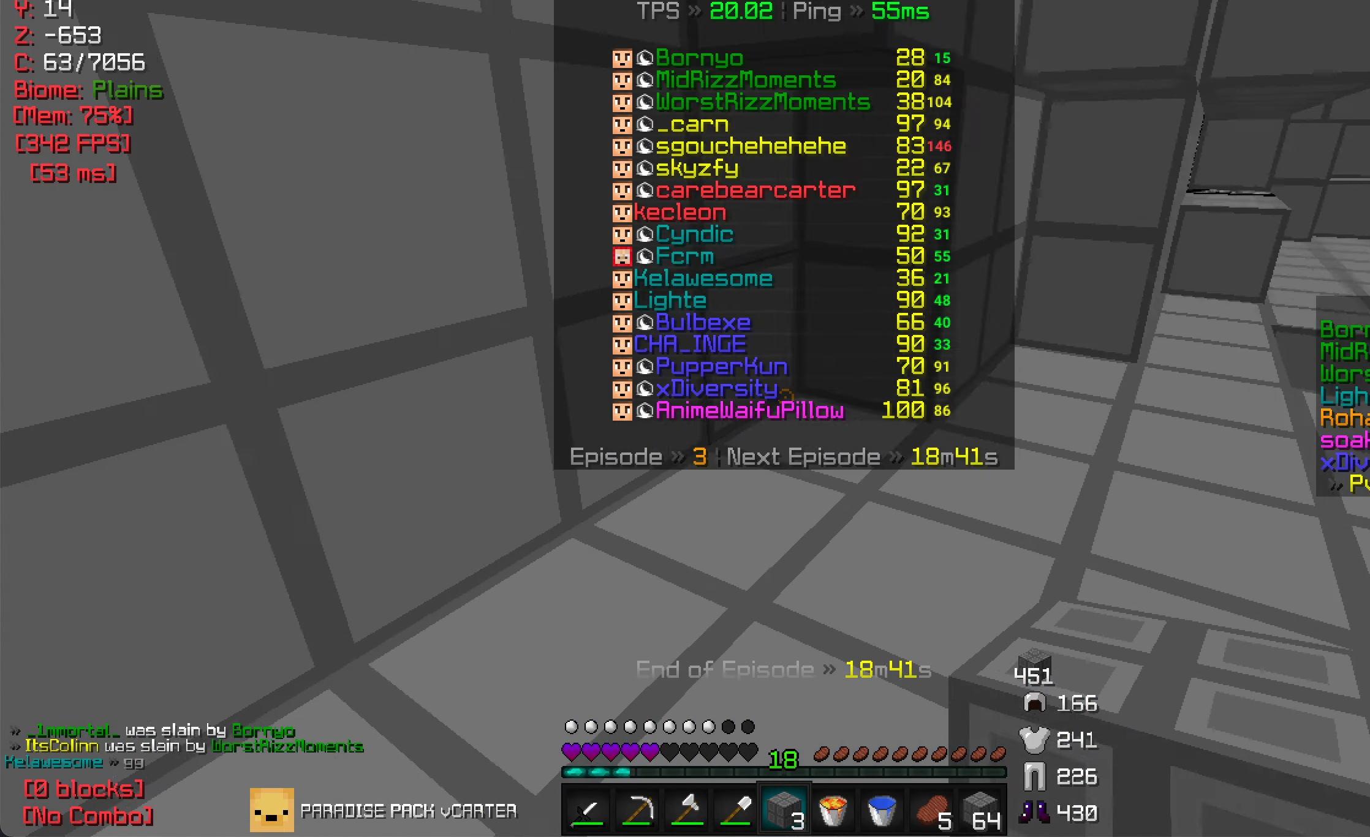
{"keys": ["w"], "mouse": [], "events": [[67, "d", "up"], [167, "d", "down"], [367, "d", "up"]]}
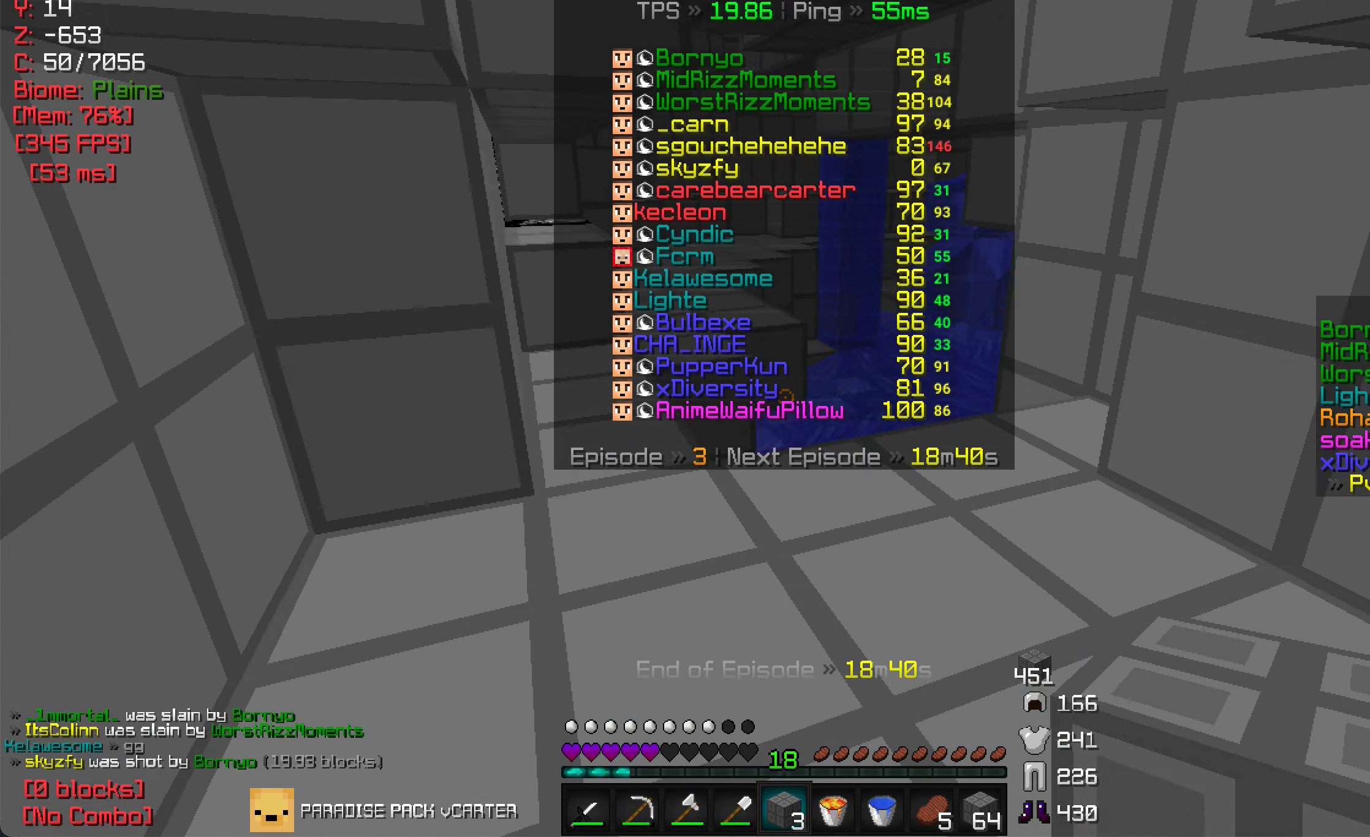
{"keys": ["d"], "mouse": [], "events": [[400, "w", "up"], [484, "d", "down"]]}
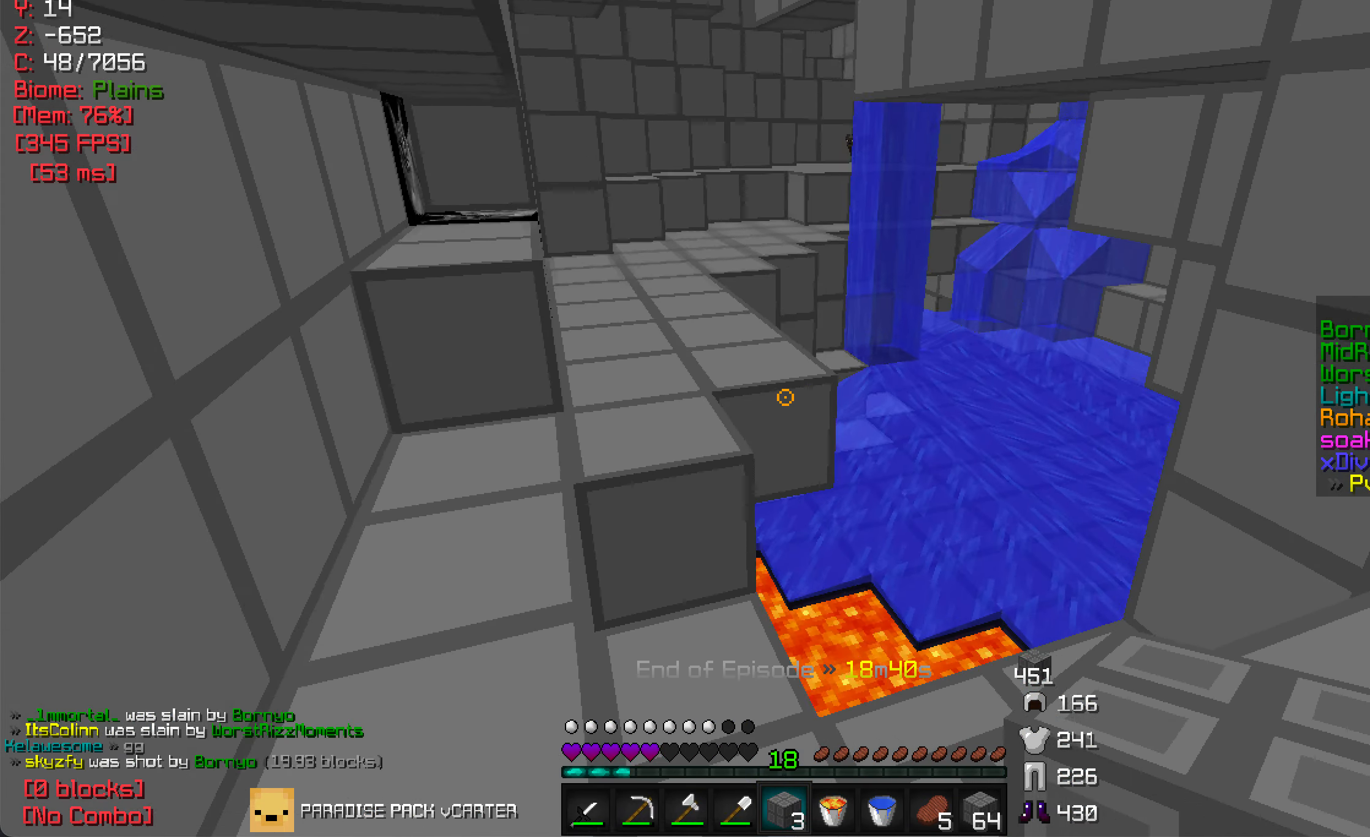
{"keys": ["w"], "mouse": [], "events": [[150, "d", "up"], [450, "w", "down"]]}
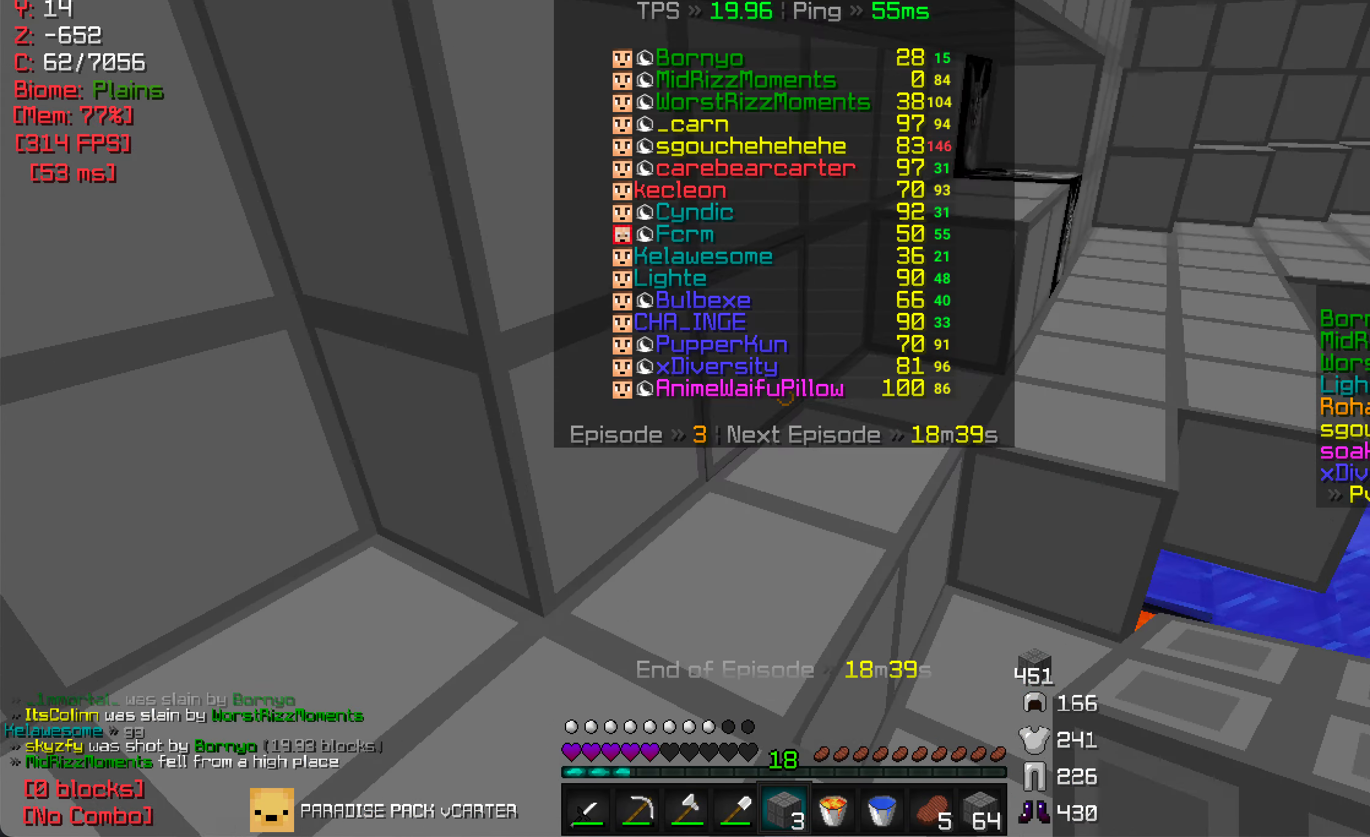
{"keys": ["w"], "mouse": [], "events": []}
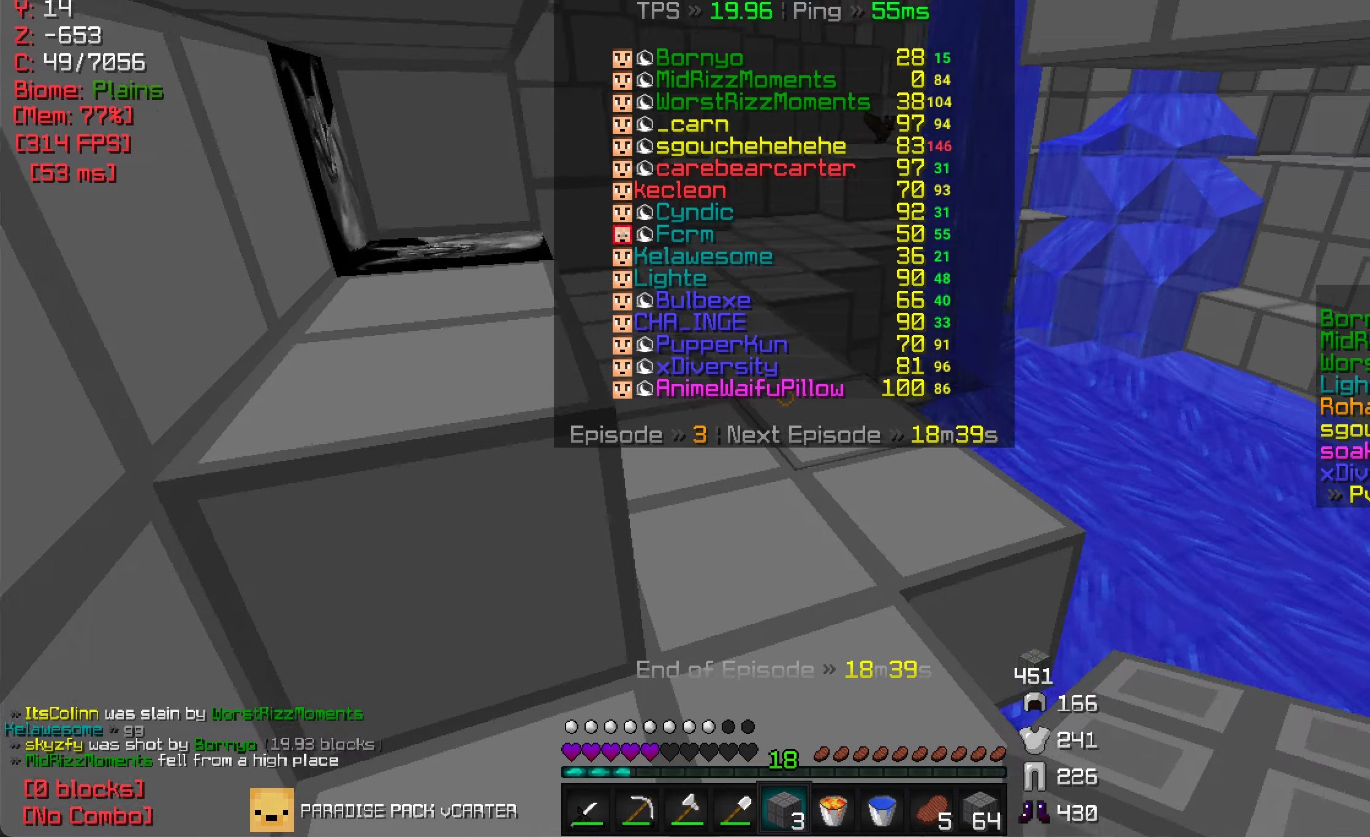
{"keys": ["w"], "mouse": [], "events": []}
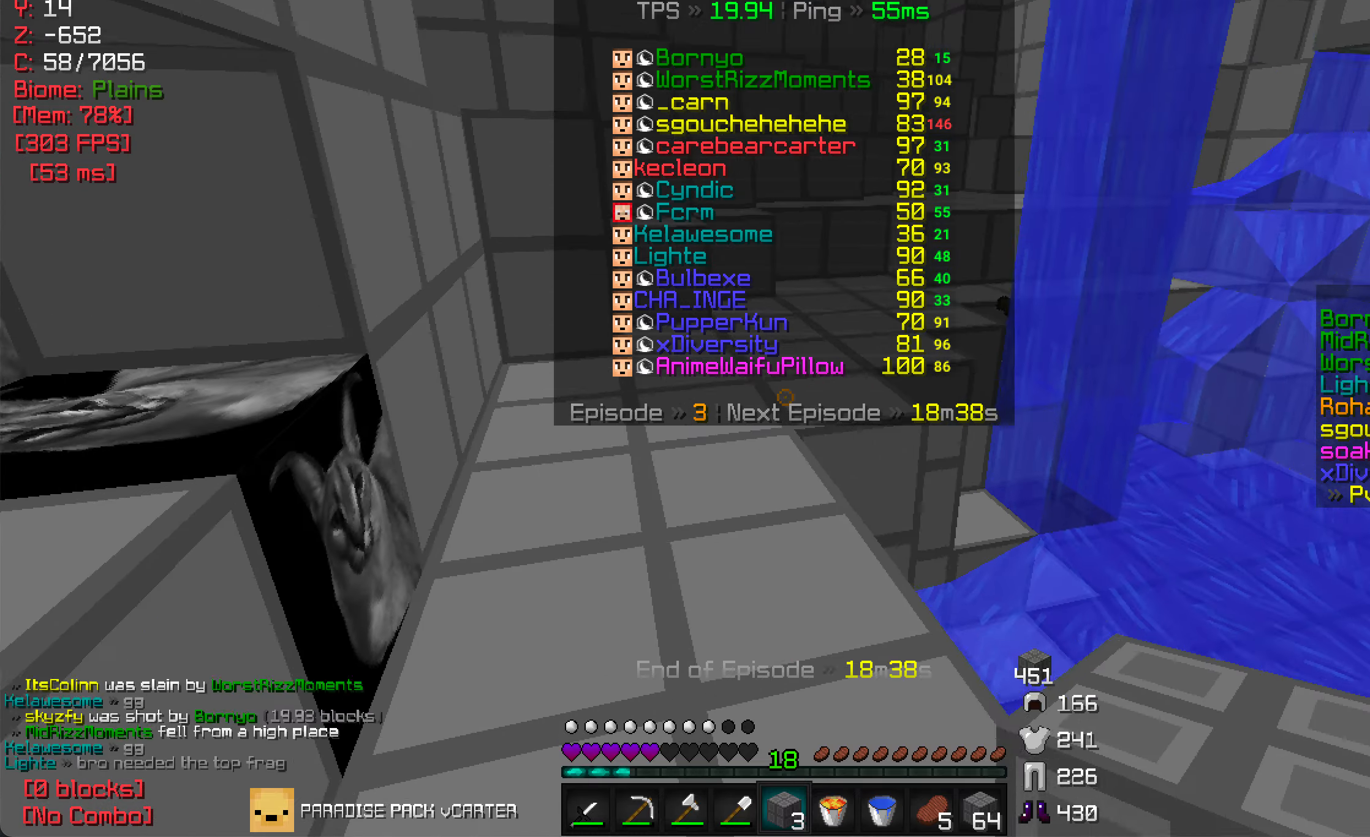
{"keys": ["w"], "mouse": [], "events": []}
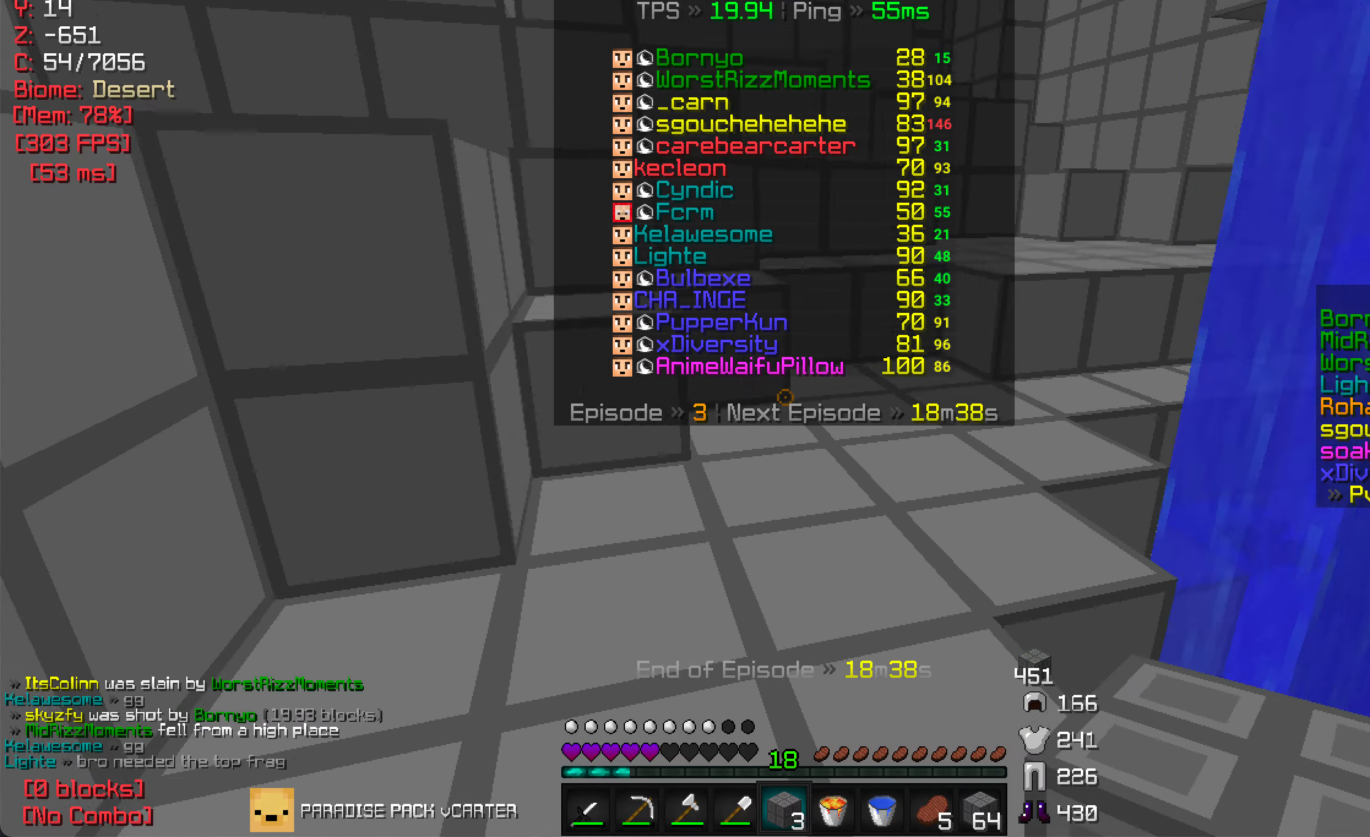
{"keys": ["w"], "mouse": [], "events": []}
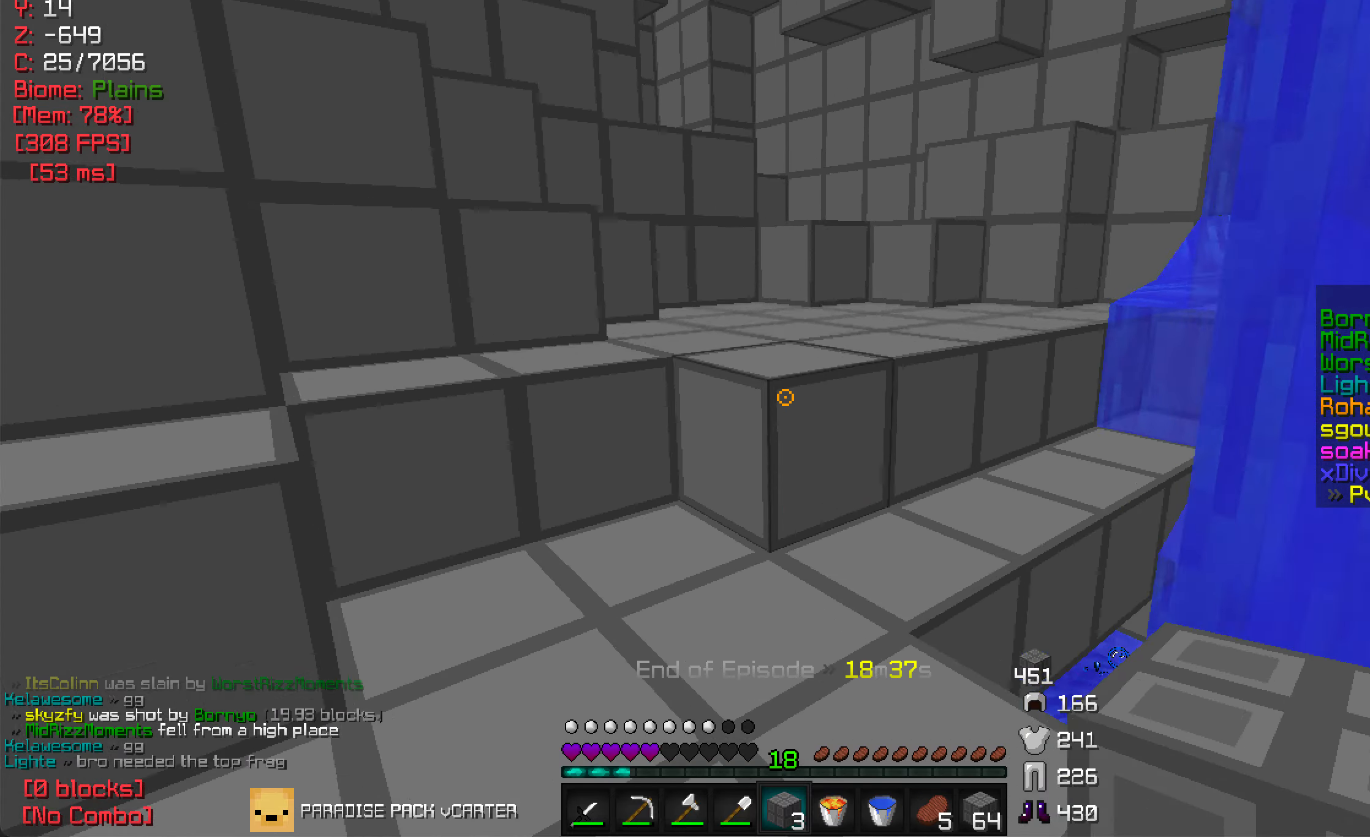
{"keys": ["a", "w"], "mouse": [], "events": [[333, "a", "down"]]}
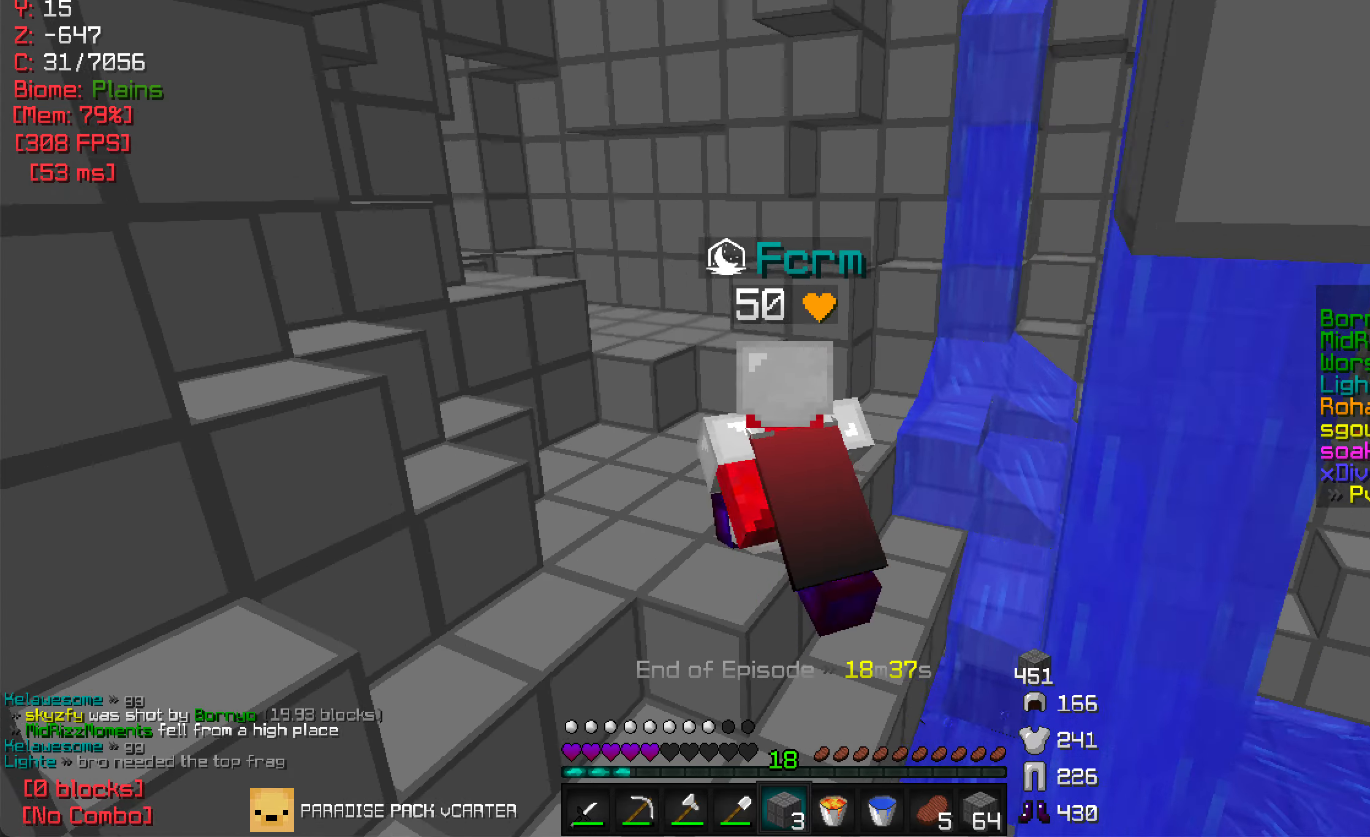
{"keys": ["d", "w"], "mouse": [], "events": [[16, "w", "up"], [183, "a", "up"], [233, "d", "down"], [433, "w", "down"]]}
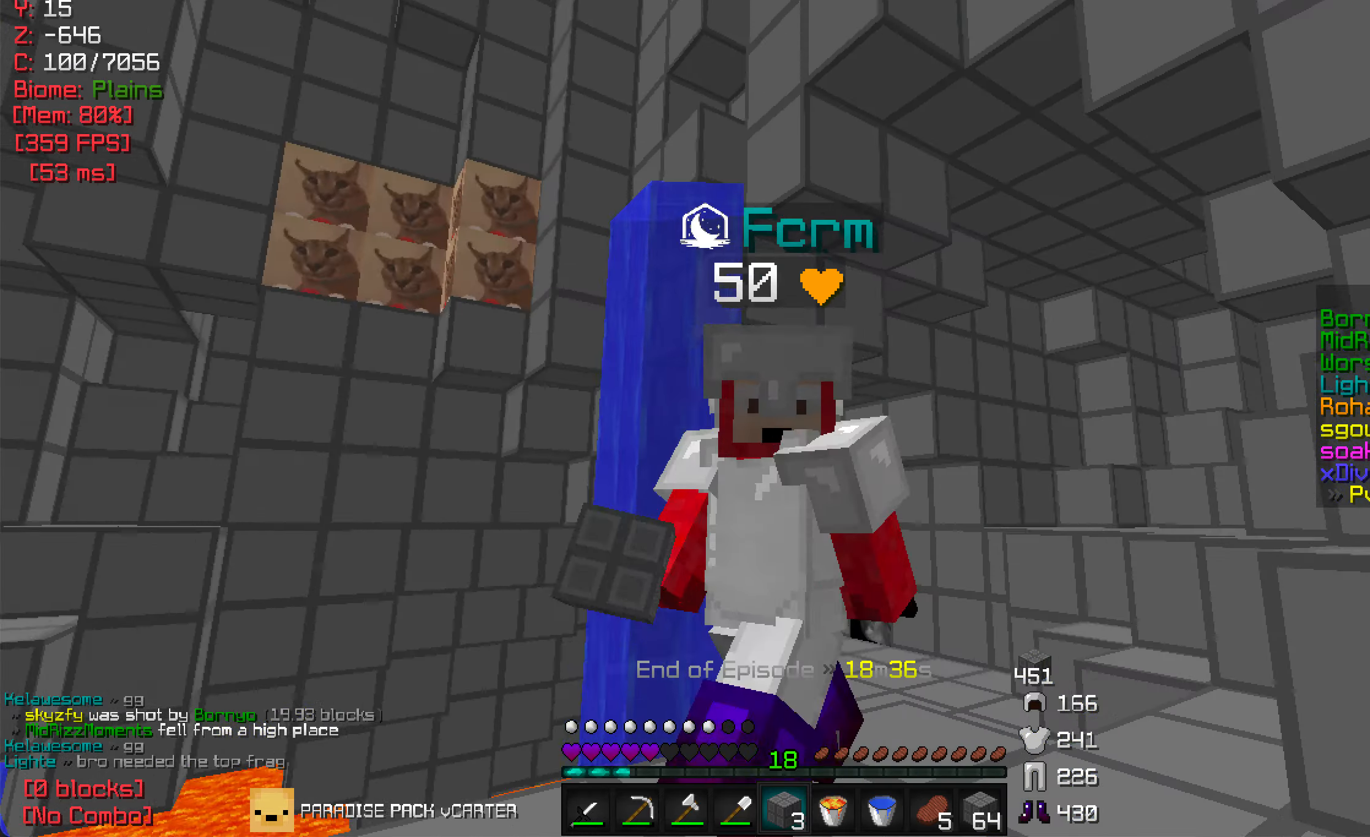
{"keys": ["w"], "mouse": [], "events": [[33, "d", "up"], [183, "d", "down"], [316, "d", "up"]]}
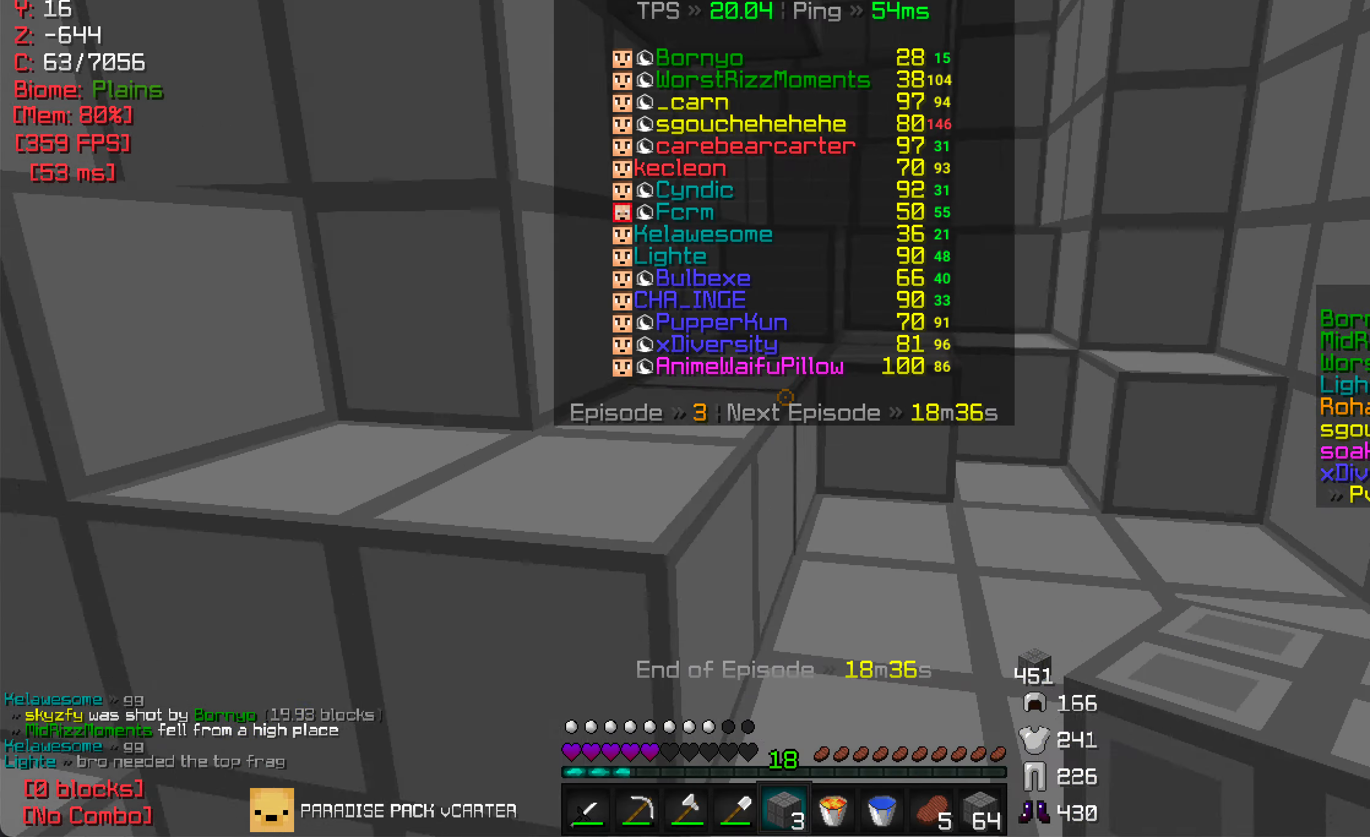
{"keys": ["d", "w"], "mouse": [], "events": [[283, "d", "down"], [366, "d", "up"], [500, "d", "down"]]}
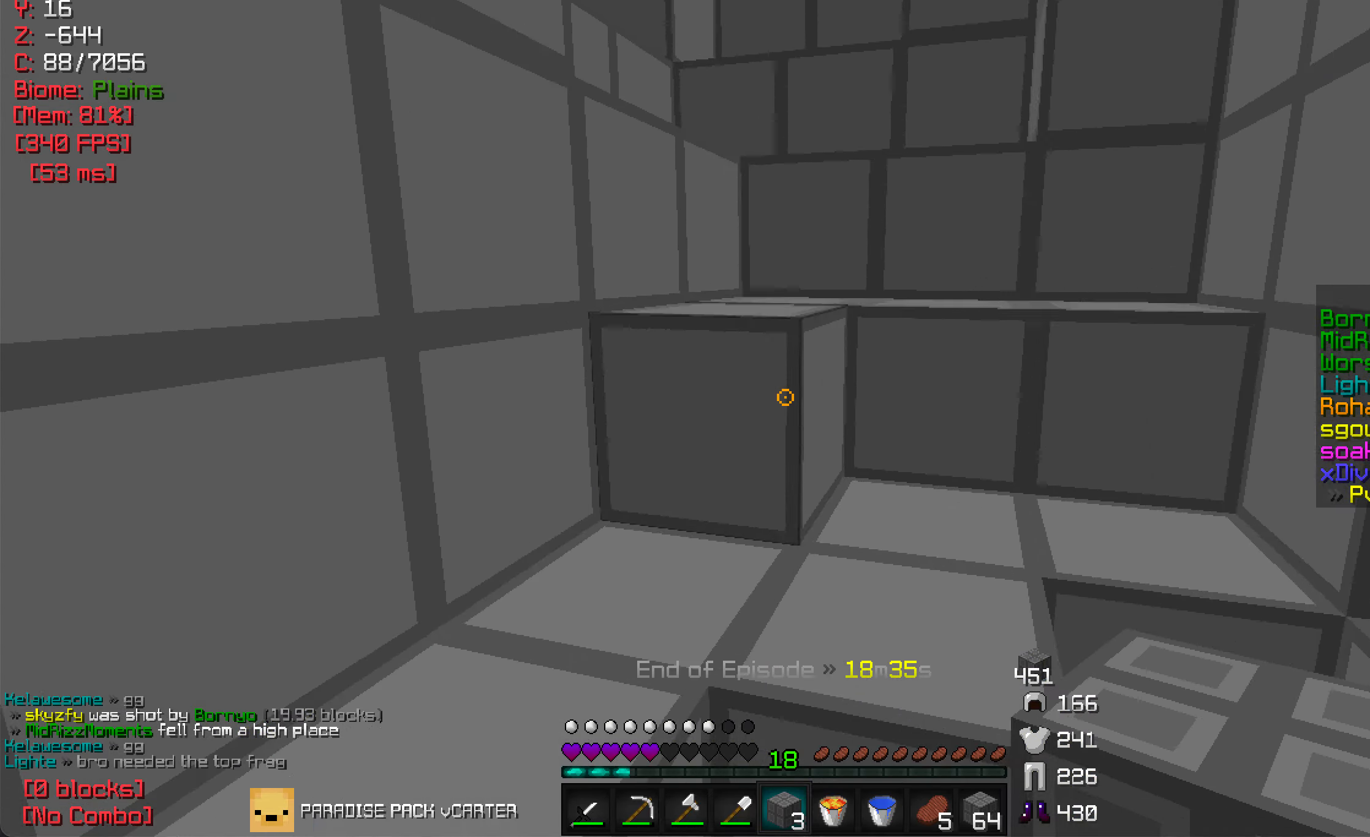
{"keys": ["w"], "mouse": [], "events": [[133, "w", "up"], [333, "w", "down"], [366, "d", "up"]]}